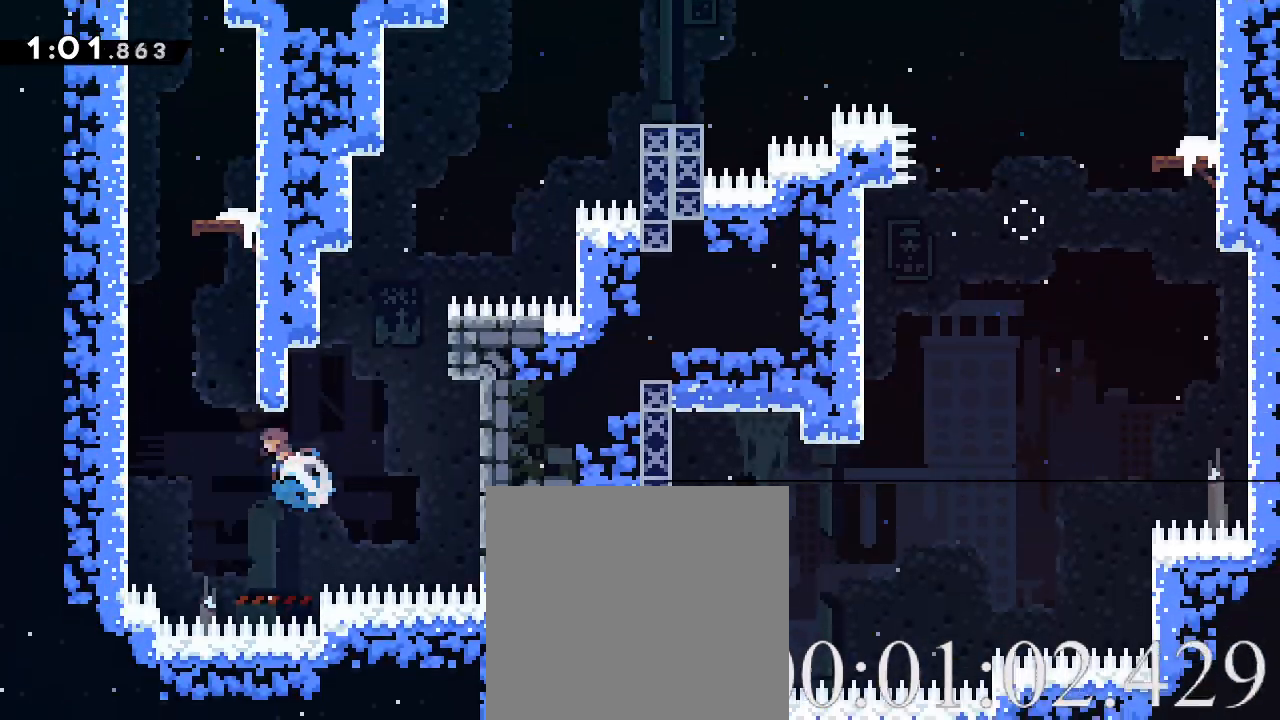
Gameplay with a controller (Xbox layout); each line is a JSON object with the inputs held at the frame after it. "events" lists button and stick changes between this image and that frame as [ms after this image, input, new state], when the widget could be followed in between. Not read: right_stick.
{"buttons": ["A", "R2"], "left_stick": "up-left", "events": [[200, "X", "up"], [200, "left_stick", "up-right"], [280, "A", "down"], [480, "A", "up"], [480, "left_stick", "up-left"], [520, "A", "down"]]}
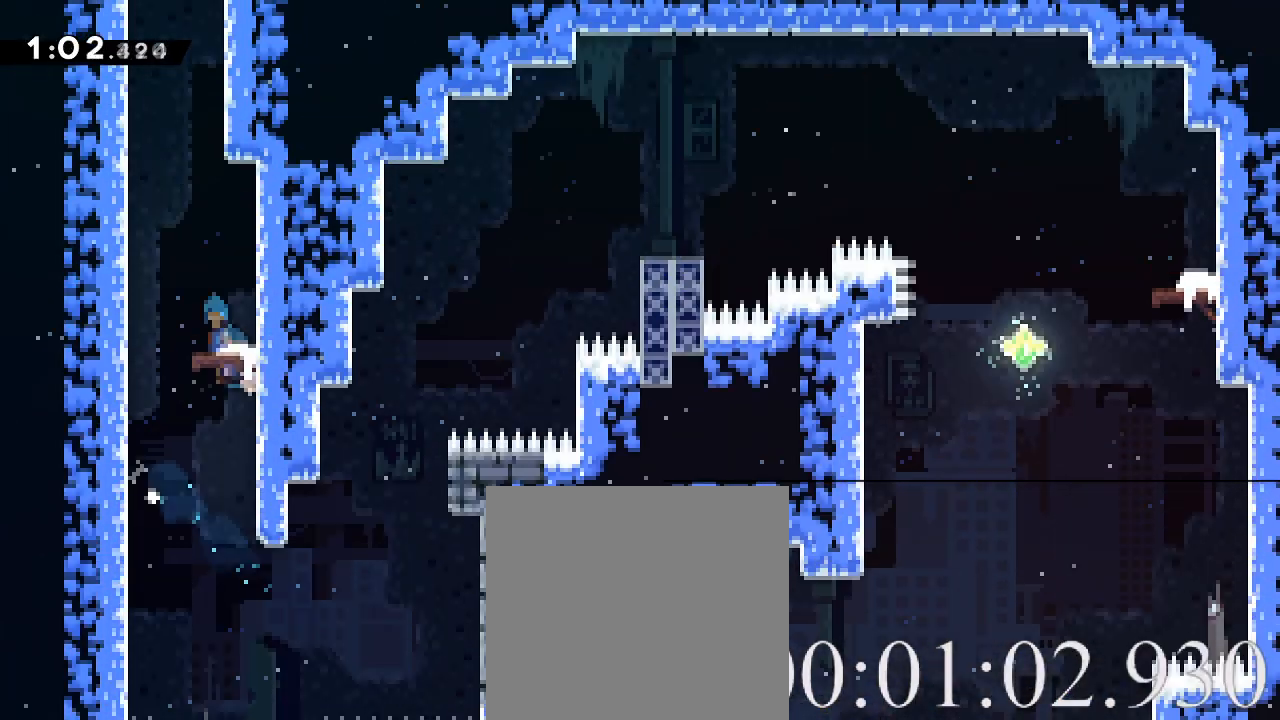
{"buttons": ["R2"], "left_stick": "up-left", "events": [[40, "left_stick", "left"], [200, "left_stick", "right"], [240, "A", "up"], [280, "A", "down"], [440, "left_stick", "up-left"], [480, "A", "up"]]}
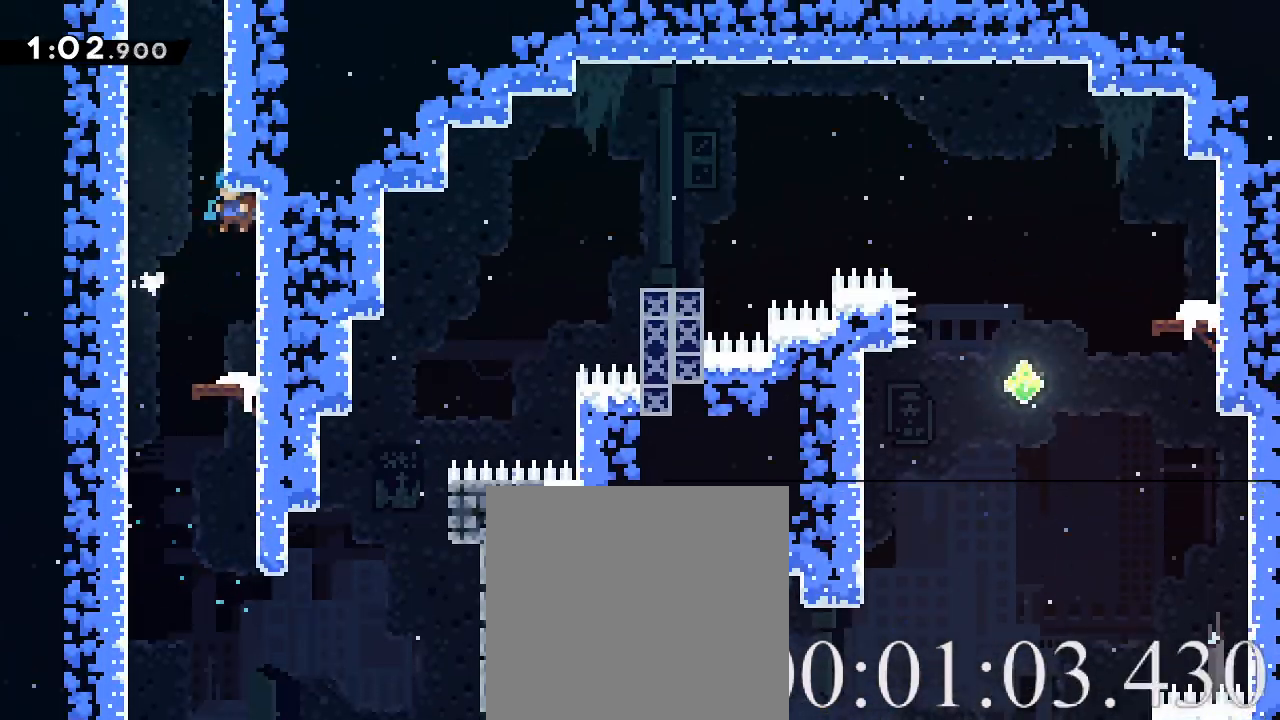
{"buttons": ["A"], "left_stick": "up", "events": [[40, "A", "down"], [160, "left_stick", "up"], [200, "A", "up"], [240, "A", "down"], [240, "R2", "up"], [360, "A", "up"], [400, "A", "down"], [480, "A", "up"], [520, "A", "down"]]}
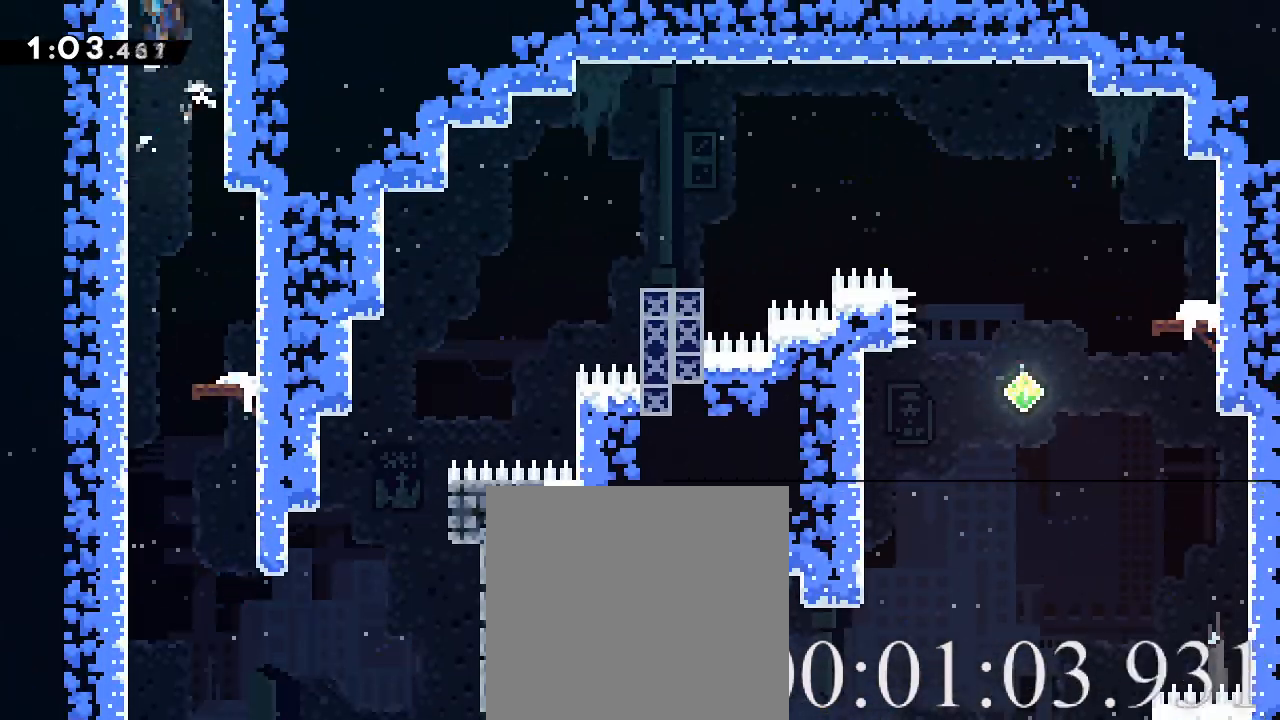
{"buttons": [], "left_stick": "right", "events": [[80, "A", "up"], [160, "A", "down"], [240, "A", "up"], [280, "A", "down"], [360, "A", "up"], [400, "A", "down"], [480, "A", "up"], [480, "left_stick", "right"]]}
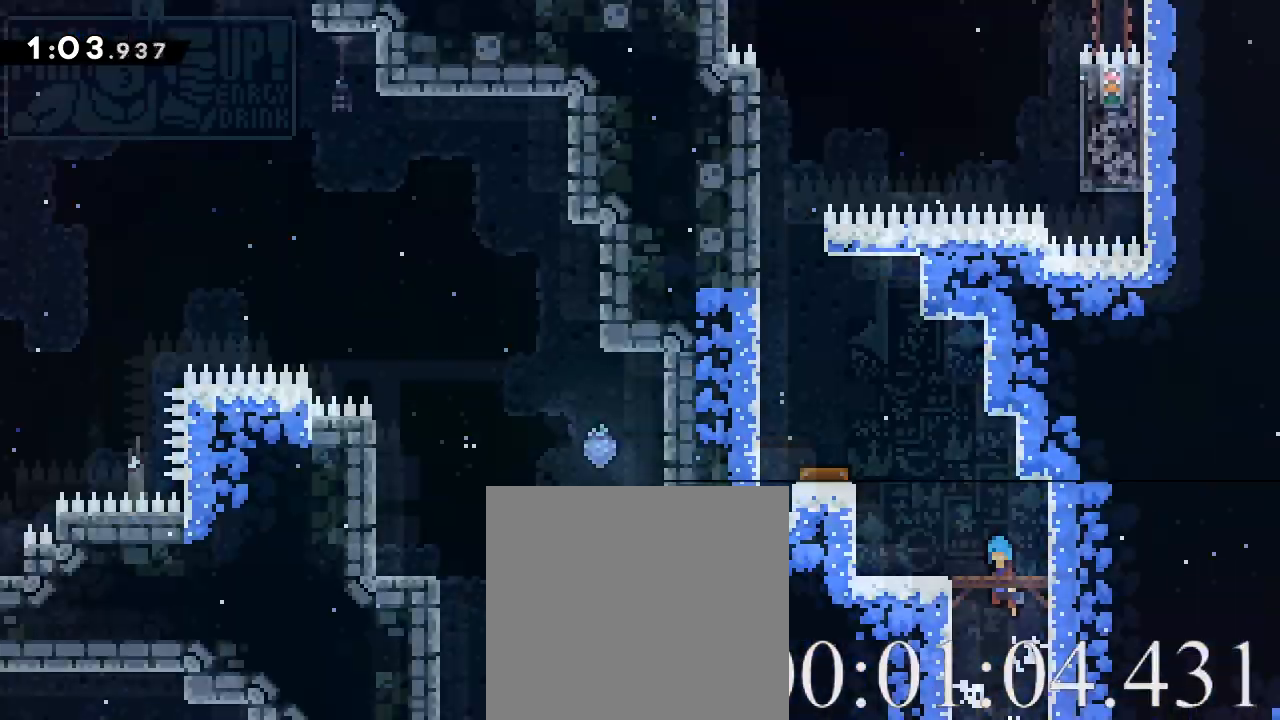
{"buttons": ["A", "R2"], "left_stick": "up-left", "events": [[40, "R2", "down"], [480, "A", "down"], [480, "left_stick", "up-left"]]}
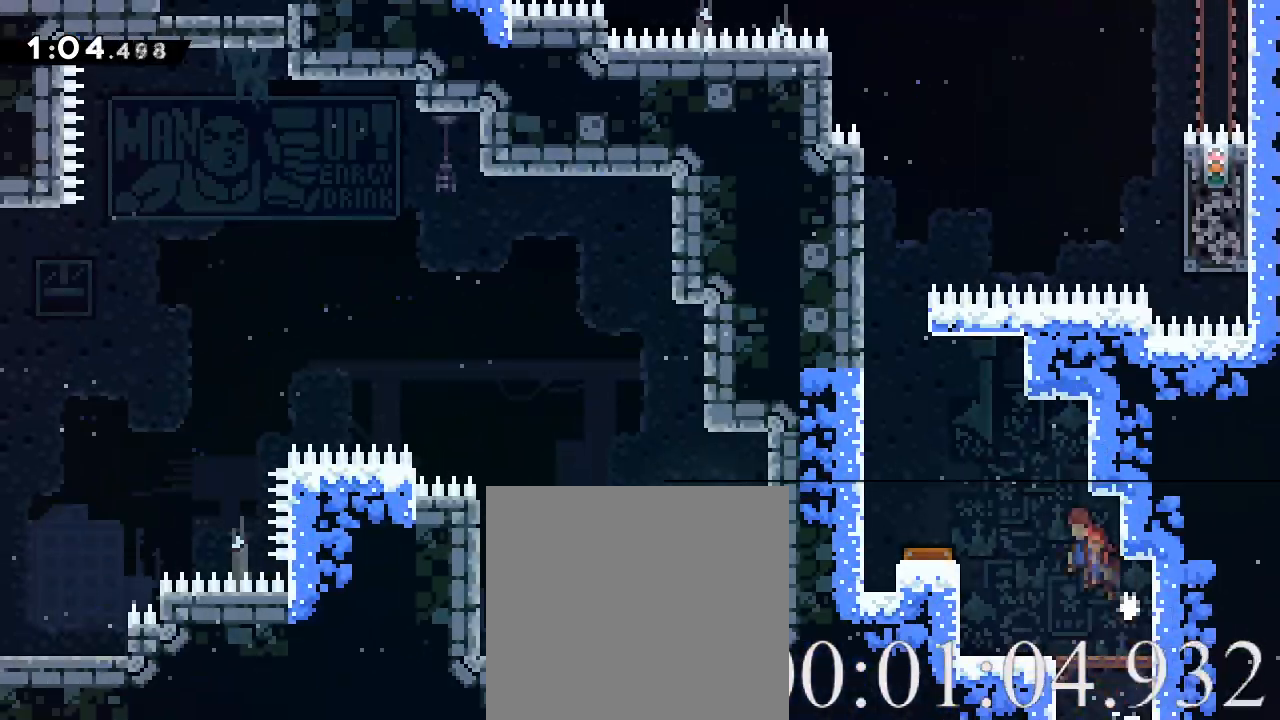
{"buttons": ["R2"], "left_stick": "left", "events": [[40, "left_stick", "left"], [240, "A", "up"]]}
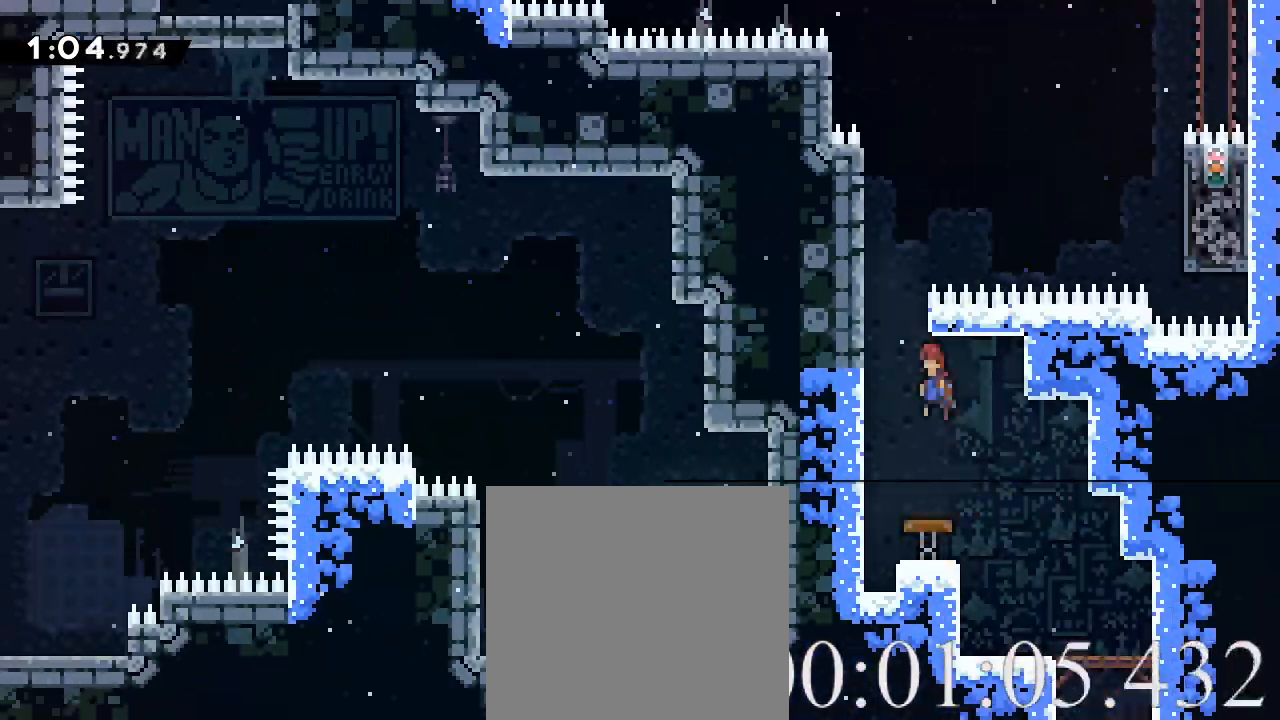
{"buttons": ["A", "R2"], "left_stick": "left", "events": [[280, "A", "down"], [440, "A", "up"], [480, "A", "down"]]}
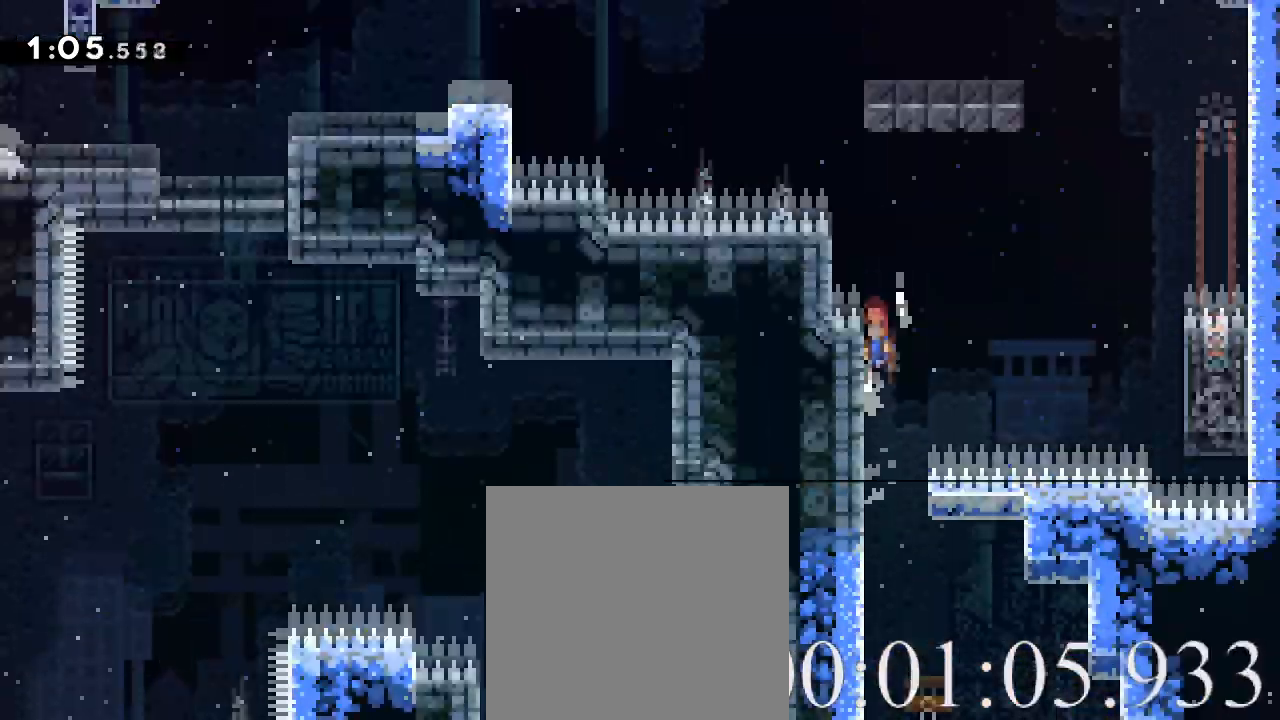
{"buttons": ["A", "R2"], "left_stick": "up-left", "events": [[80, "A", "up"], [160, "A", "down"], [320, "A", "up"], [360, "left_stick", "up-left"], [400, "A", "down"]]}
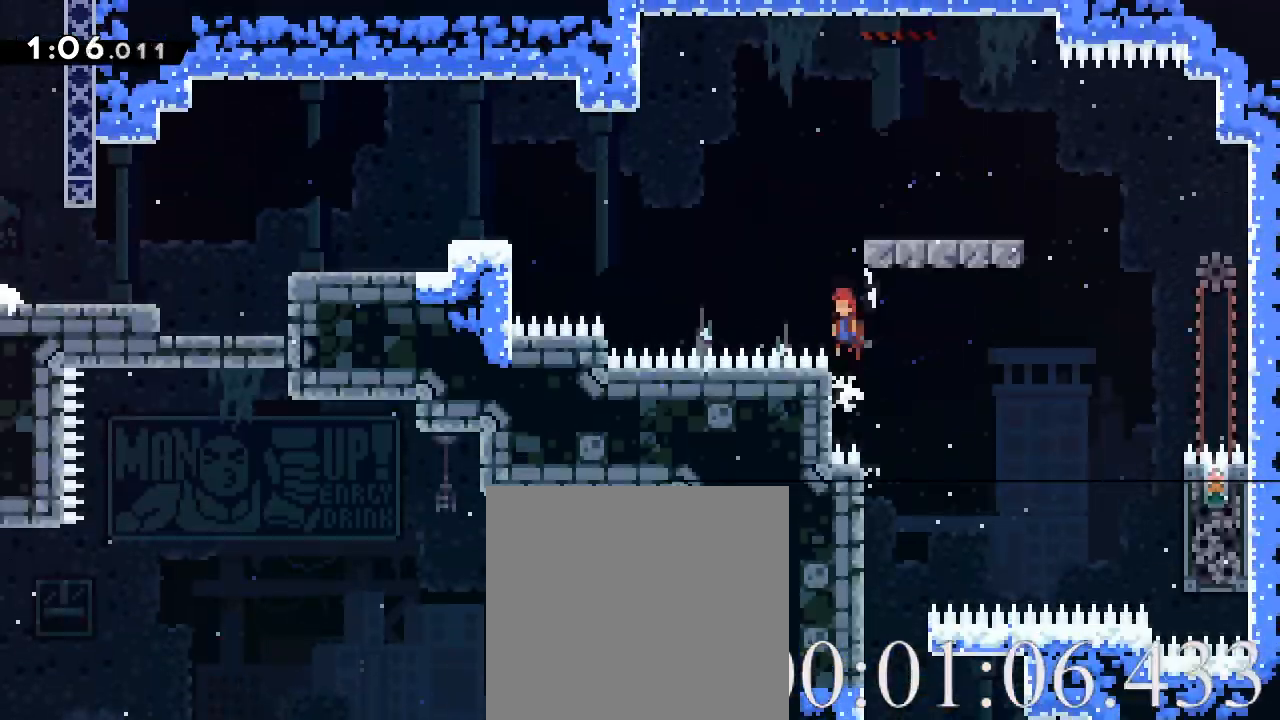
{"buttons": ["R2"], "left_stick": "up-right", "events": [[40, "A", "up"], [40, "left_stick", "up"], [120, "X", "down"], [240, "X", "up"], [320, "R2", "up"], [320, "left_stick", "up-right"], [520, "R2", "down"]]}
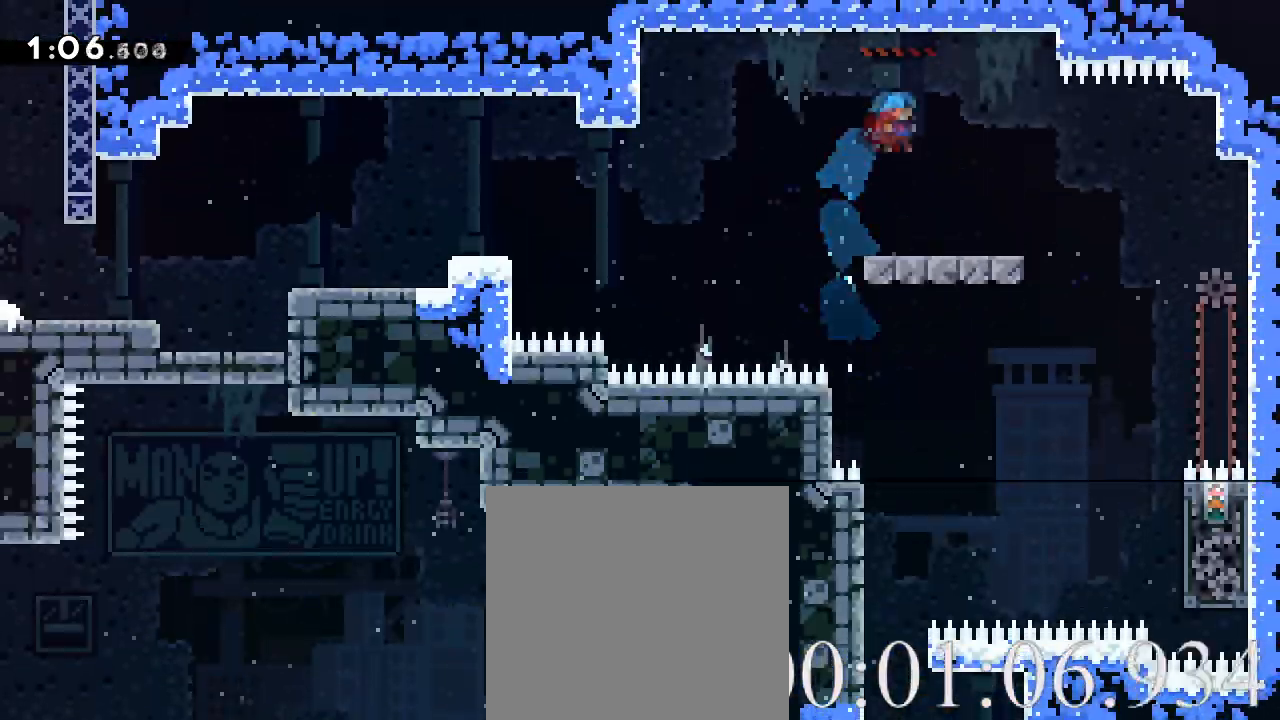
{"buttons": ["R2"], "left_stick": "down-left", "events": [[80, "left_stick", "center"], [360, "X", "down"], [360, "left_stick", "down-left"], [440, "X", "up"]]}
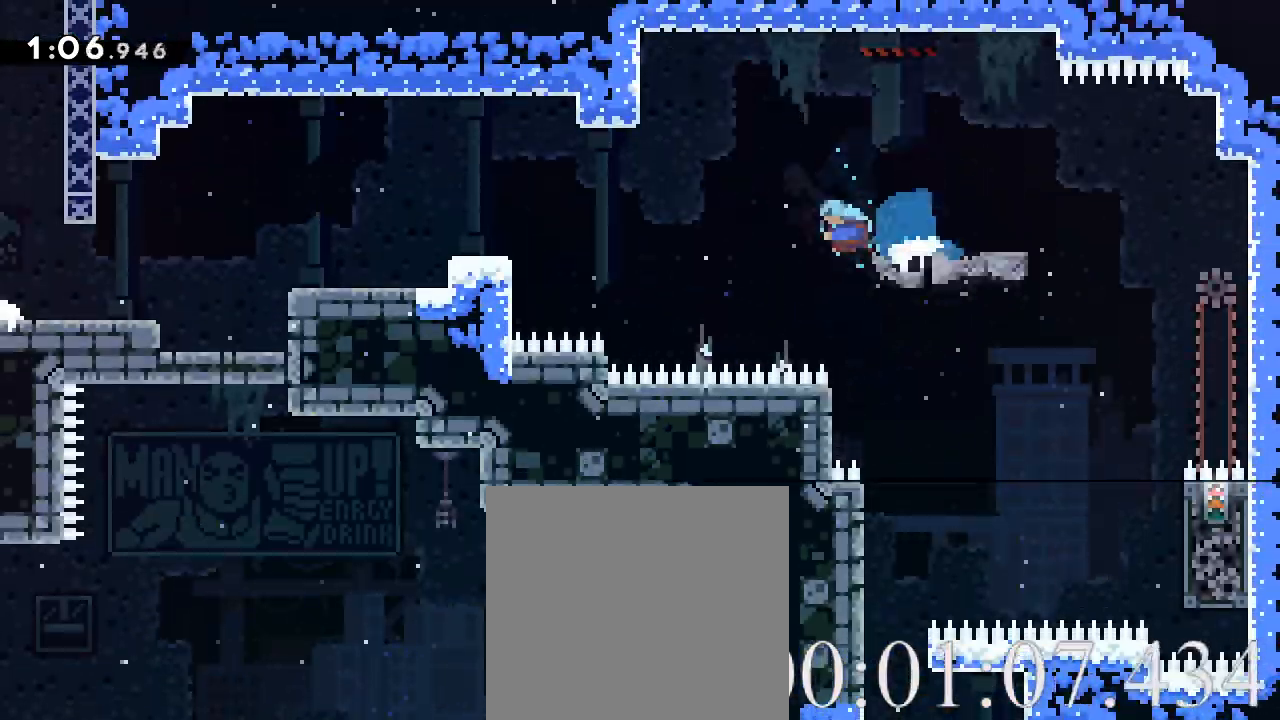
{"buttons": [], "left_stick": "left", "events": [[40, "A", "down"], [160, "A", "up"], [200, "R2", "up"], [400, "A", "down"], [480, "A", "up"], [480, "left_stick", "left"]]}
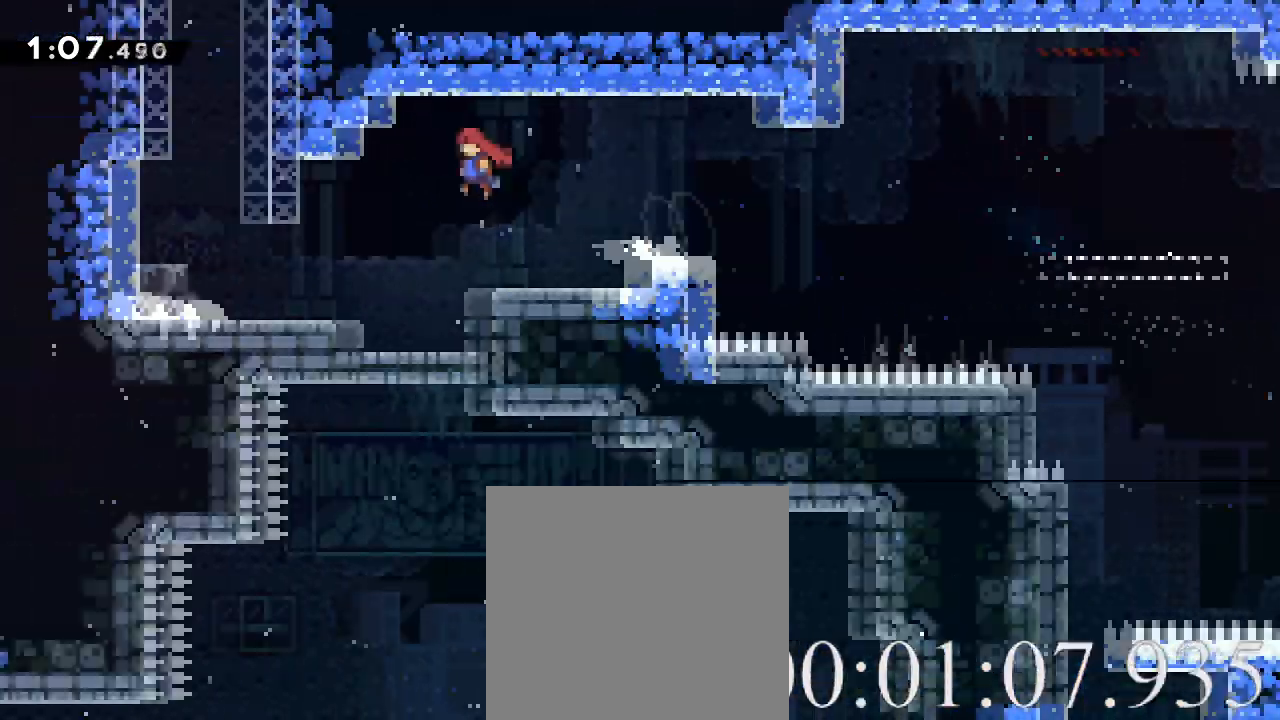
{"buttons": ["R2"], "left_stick": "up", "events": [[320, "left_stick", "center"], [360, "A", "down"], [360, "R2", "down"], [440, "left_stick", "up"], [480, "A", "up"]]}
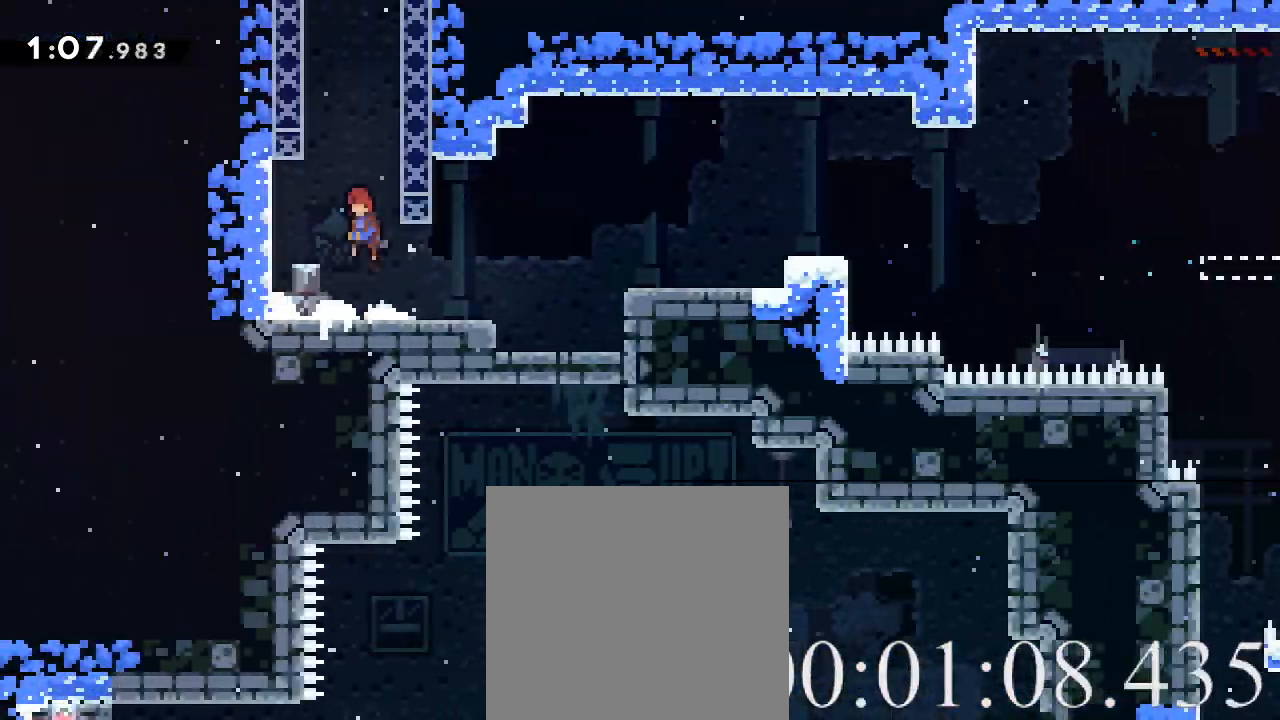
{"buttons": ["R2"], "left_stick": "up", "events": [[80, "X", "down"], [160, "X", "up"], [240, "A", "down"], [360, "A", "up"], [440, "A", "down"], [520, "A", "up"]]}
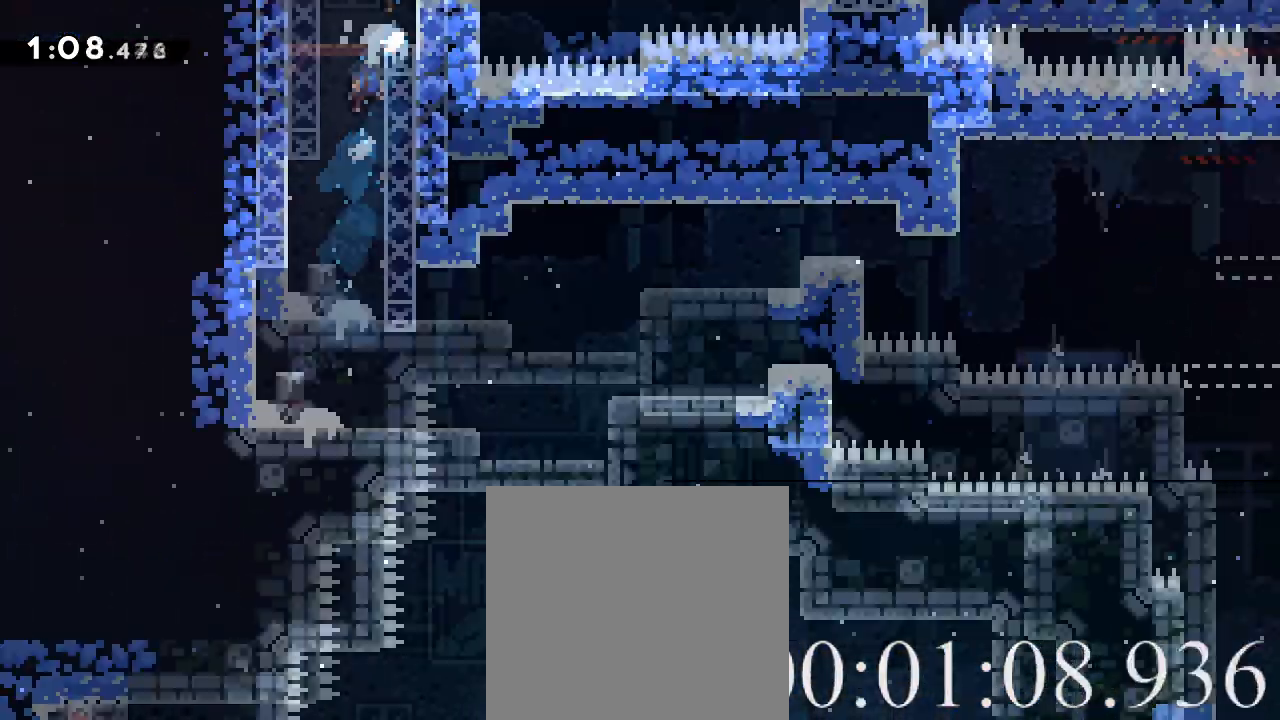
{"buttons": ["R2"], "left_stick": "center", "events": [[40, "A", "down"], [160, "A", "up"], [200, "A", "down"], [320, "A", "up"], [320, "left_stick", "center"]]}
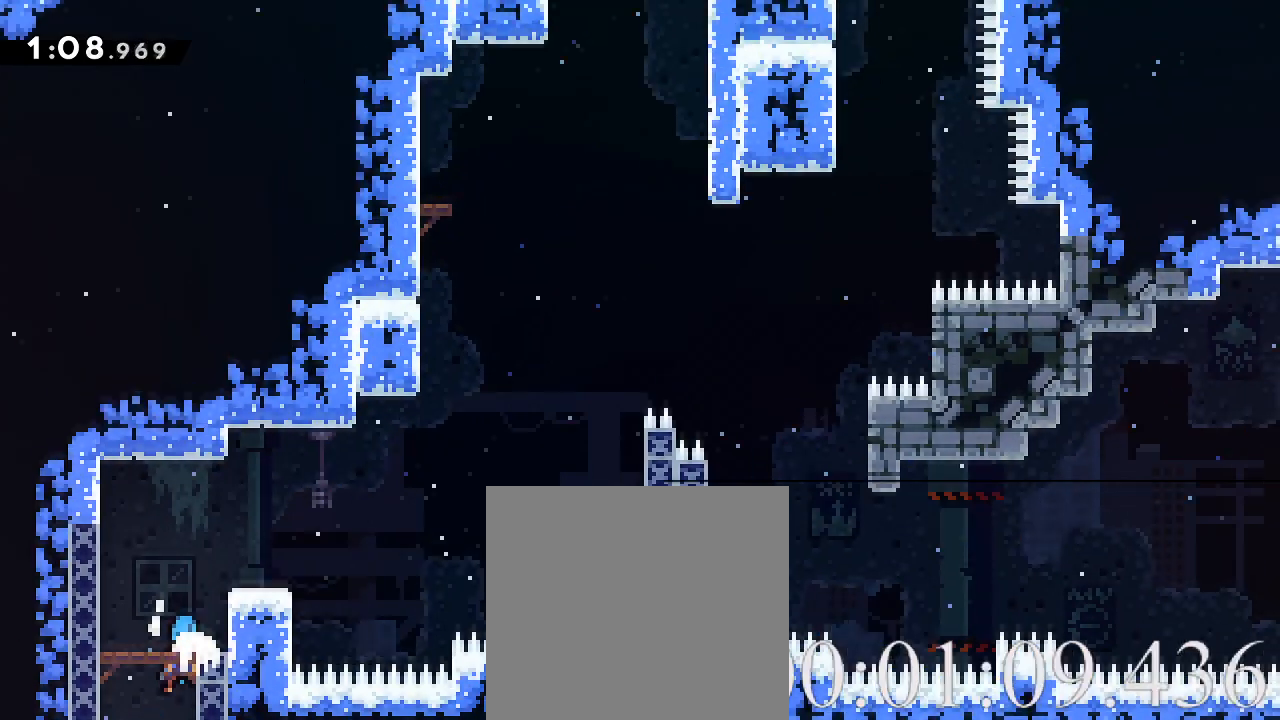
{"buttons": ["R2"], "left_stick": "center", "events": []}
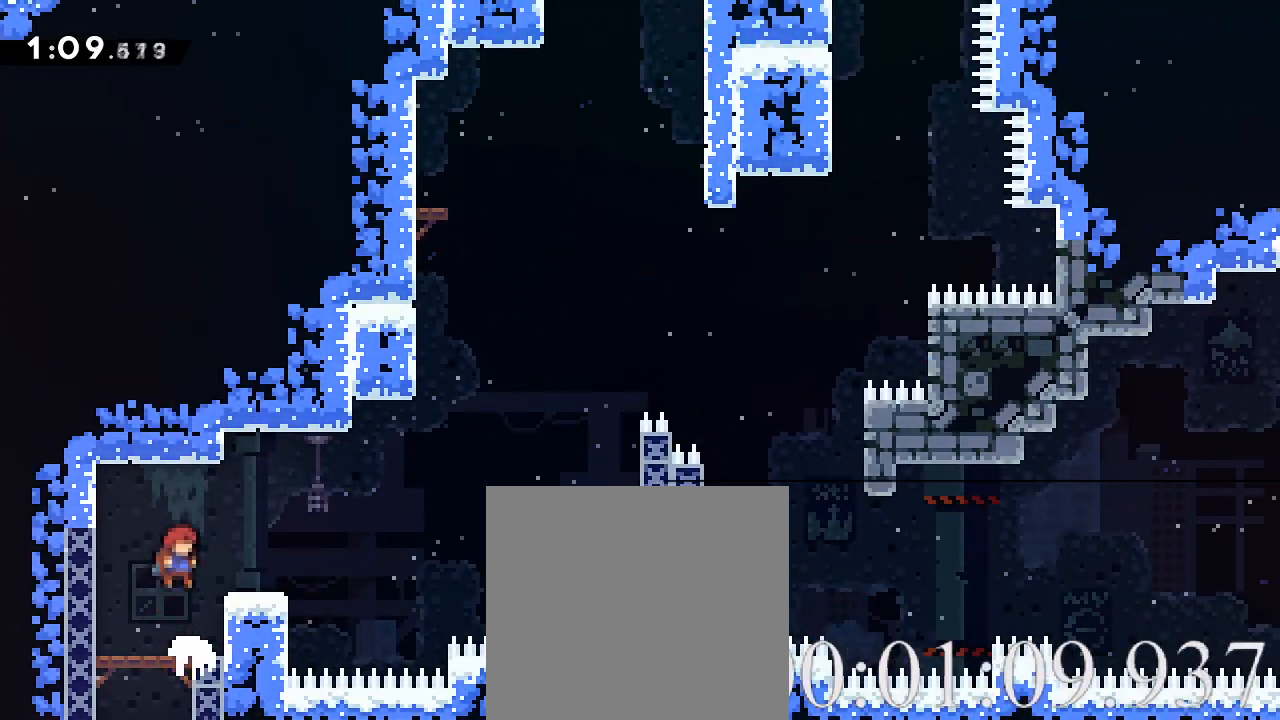
{"buttons": ["R2"], "left_stick": "down-right", "events": [[240, "A", "down"], [440, "left_stick", "down-right"], [480, "A", "up"]]}
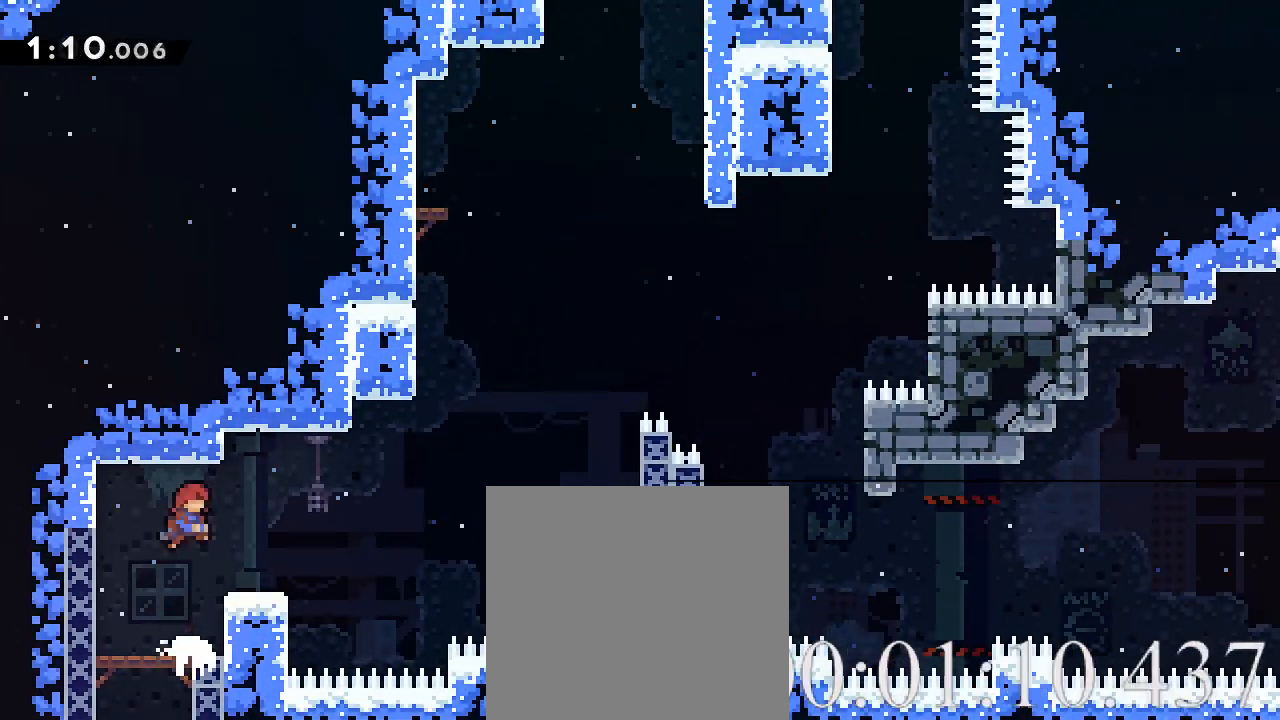
{"buttons": ["A", "R2"], "left_stick": "right", "events": [[120, "X", "down"], [200, "X", "up"], [240, "A", "down"], [320, "left_stick", "right"]]}
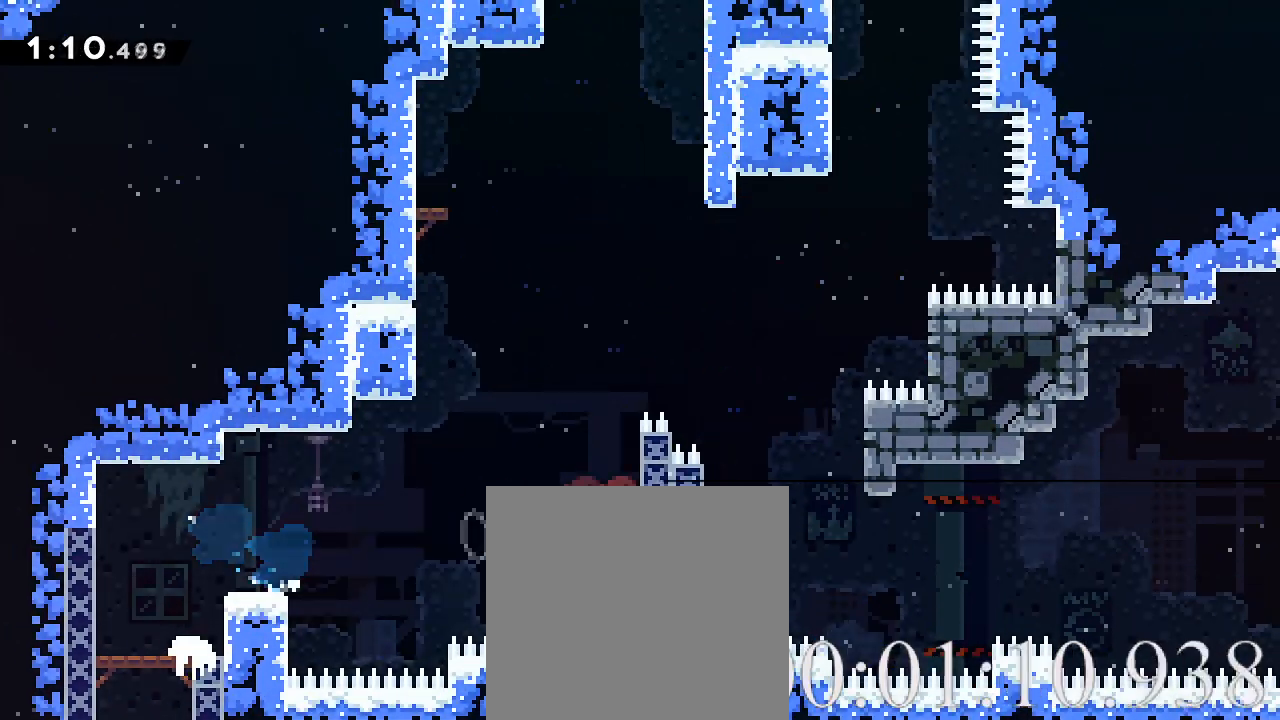
{"buttons": ["A", "R2"], "left_stick": "right", "events": [[360, "A", "up"], [440, "A", "down"]]}
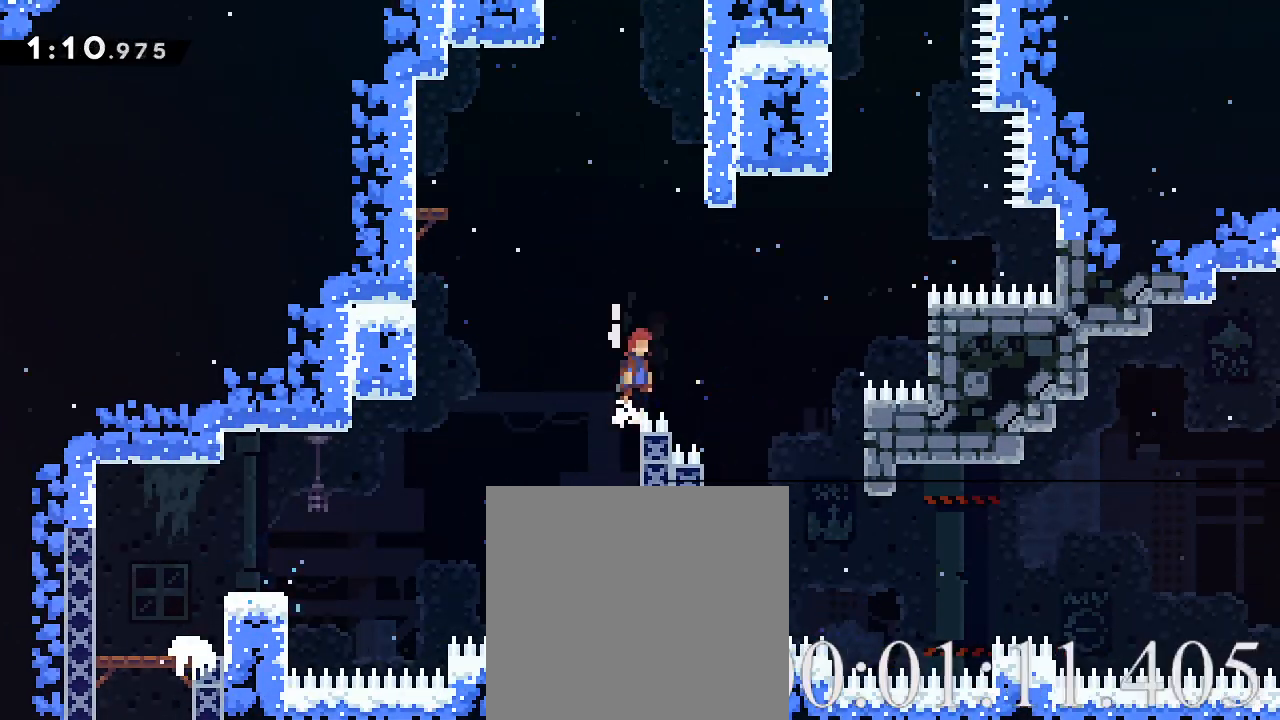
{"buttons": ["A", "R2"], "left_stick": "right", "events": []}
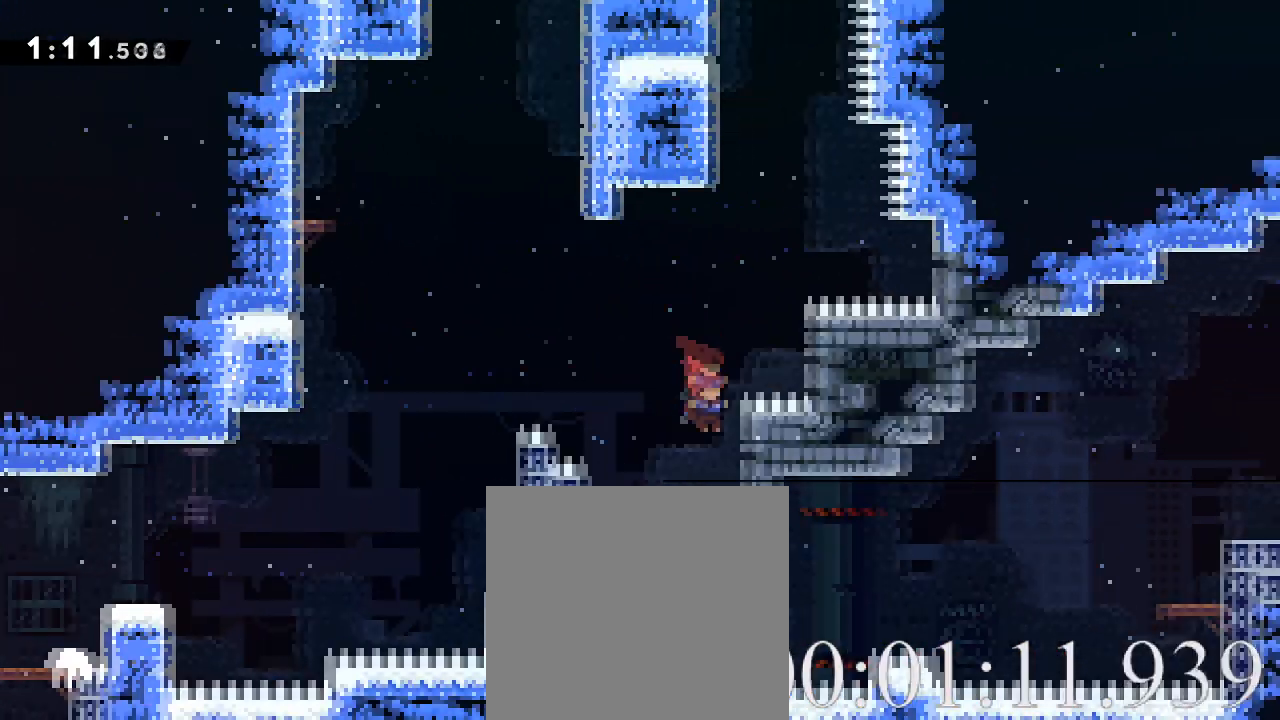
{"buttons": [], "left_stick": "center", "events": [[120, "A", "up"], [120, "R2", "up"], [120, "left_stick", "center"]]}
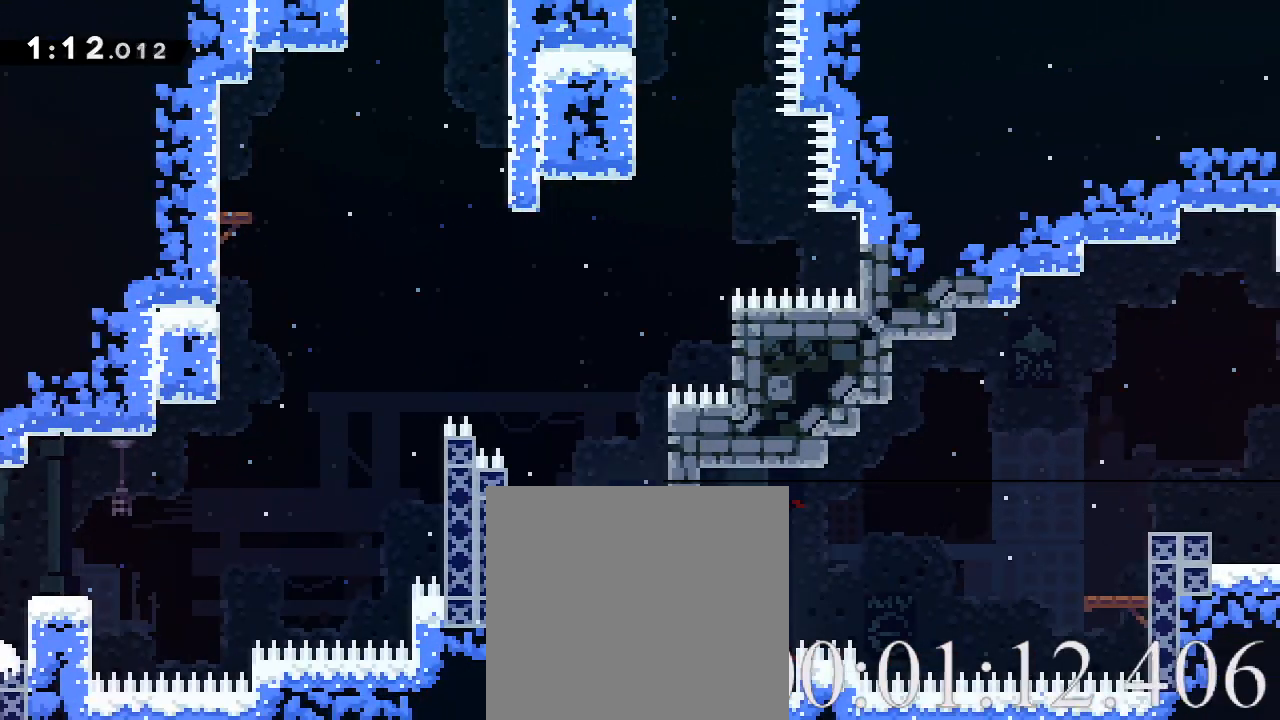
{"buttons": ["R2"], "left_stick": "up-right", "events": [[40, "R2", "down"], [80, "A", "down"], [120, "left_stick", "up-right"], [480, "A", "up"]]}
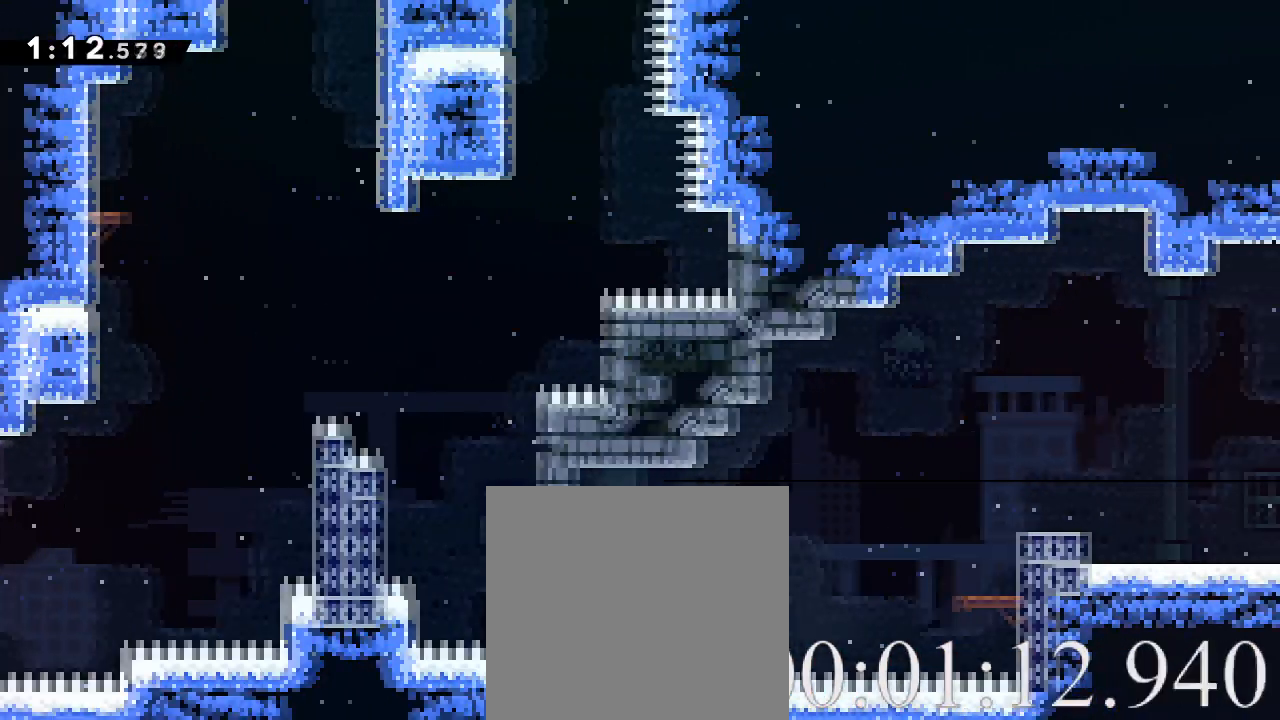
{"buttons": ["X", "R2"], "left_stick": "up-right", "events": [[40, "X", "down"]]}
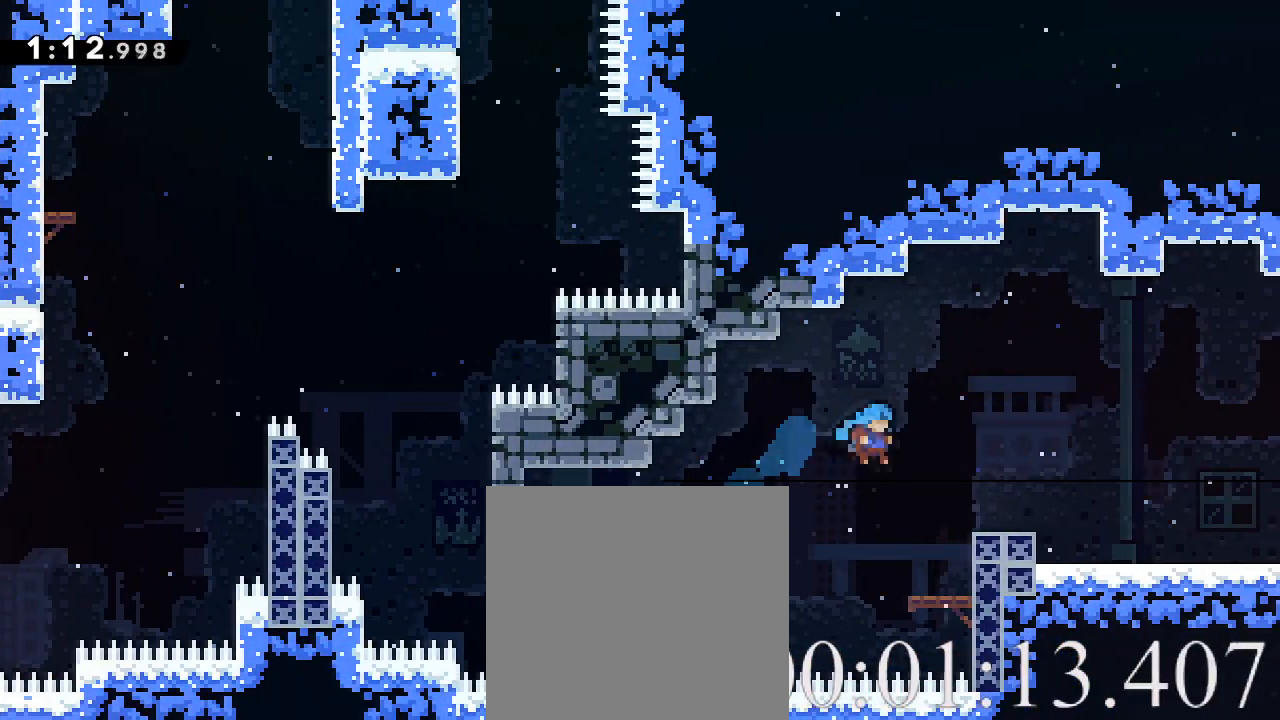
{"buttons": ["R2"], "left_stick": "right", "events": [[160, "X", "up"], [280, "A", "down"], [400, "A", "up"], [400, "left_stick", "right"]]}
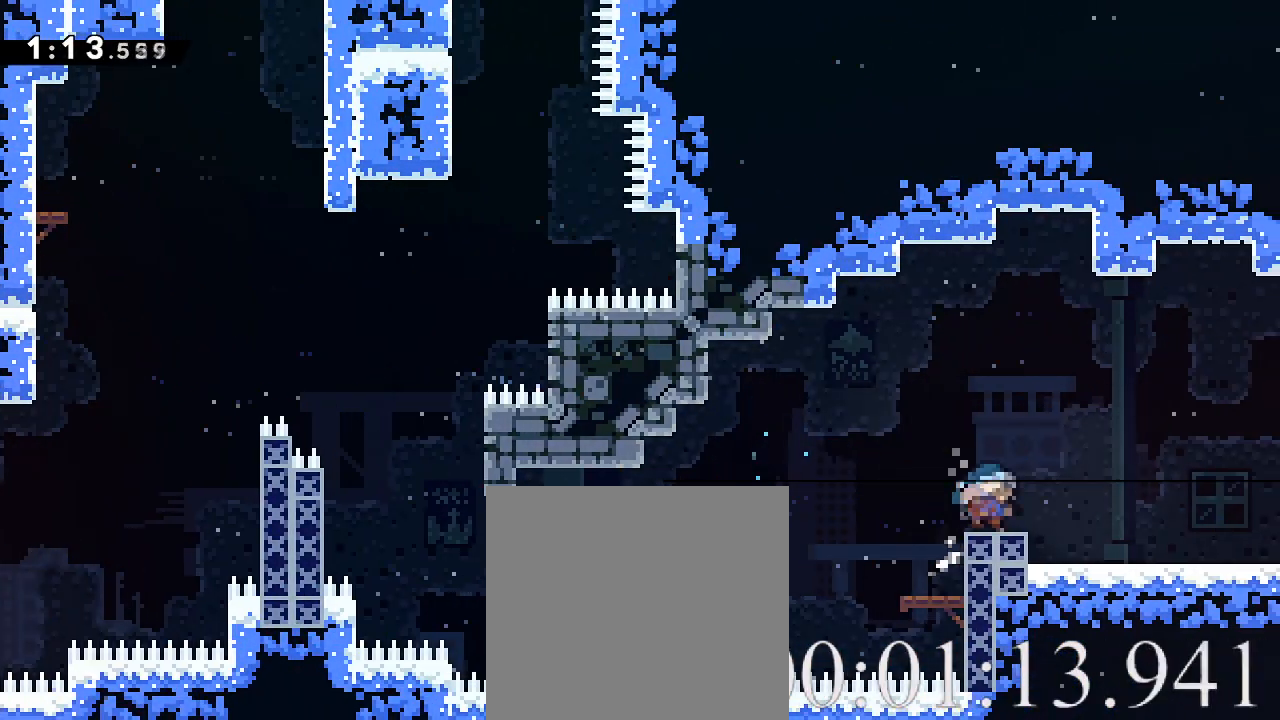
{"buttons": ["A", "R2"], "left_stick": "right", "events": [[120, "A", "down"], [120, "X", "down"], [240, "X", "up"]]}
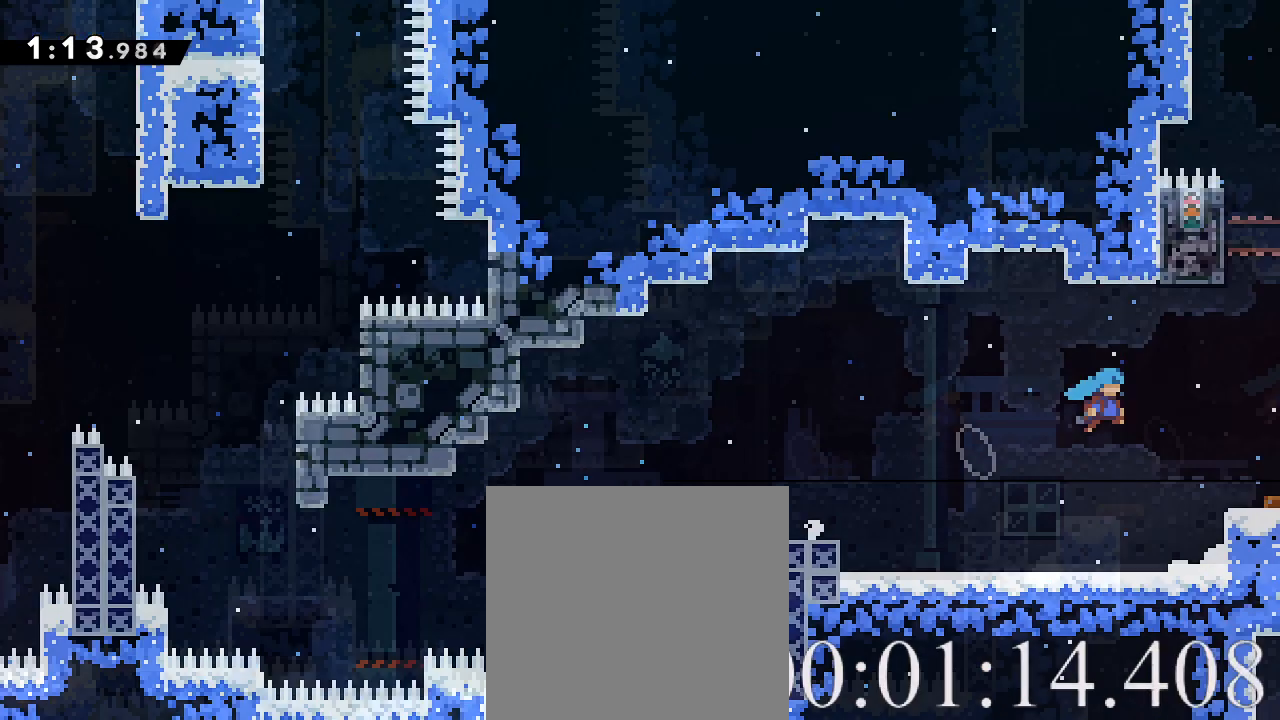
{"buttons": ["A", "R2"], "left_stick": "right", "events": []}
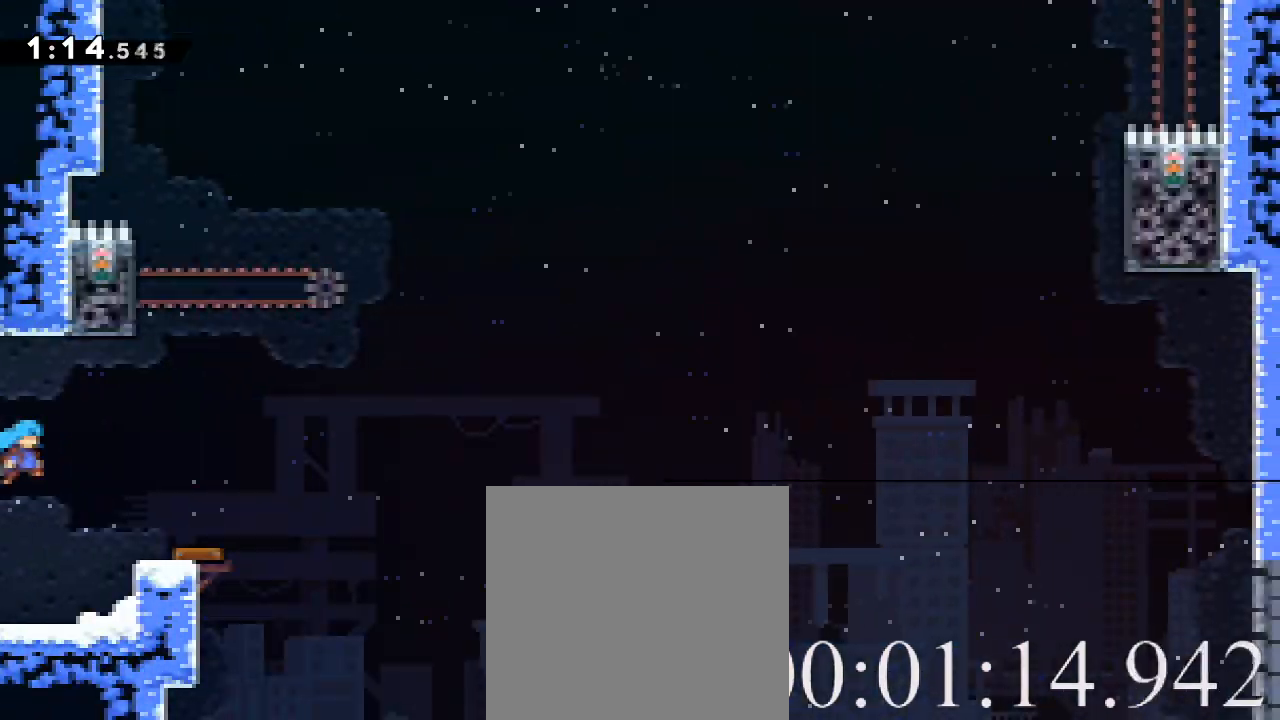
{"buttons": ["R2"], "left_stick": "center", "events": [[200, "A", "up"], [360, "left_stick", "center"]]}
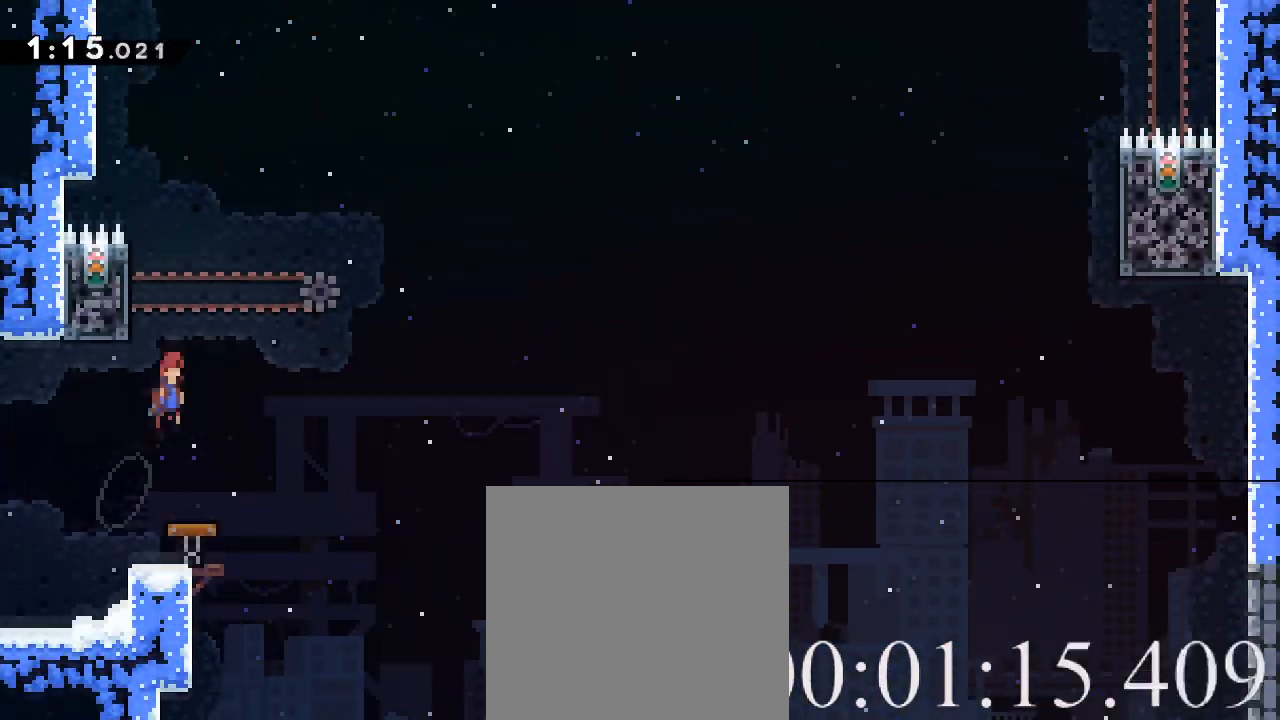
{"buttons": ["A", "R2"], "left_stick": "left", "events": [[120, "left_stick", "left"], [240, "A", "down"], [360, "A", "up"], [400, "A", "down"]]}
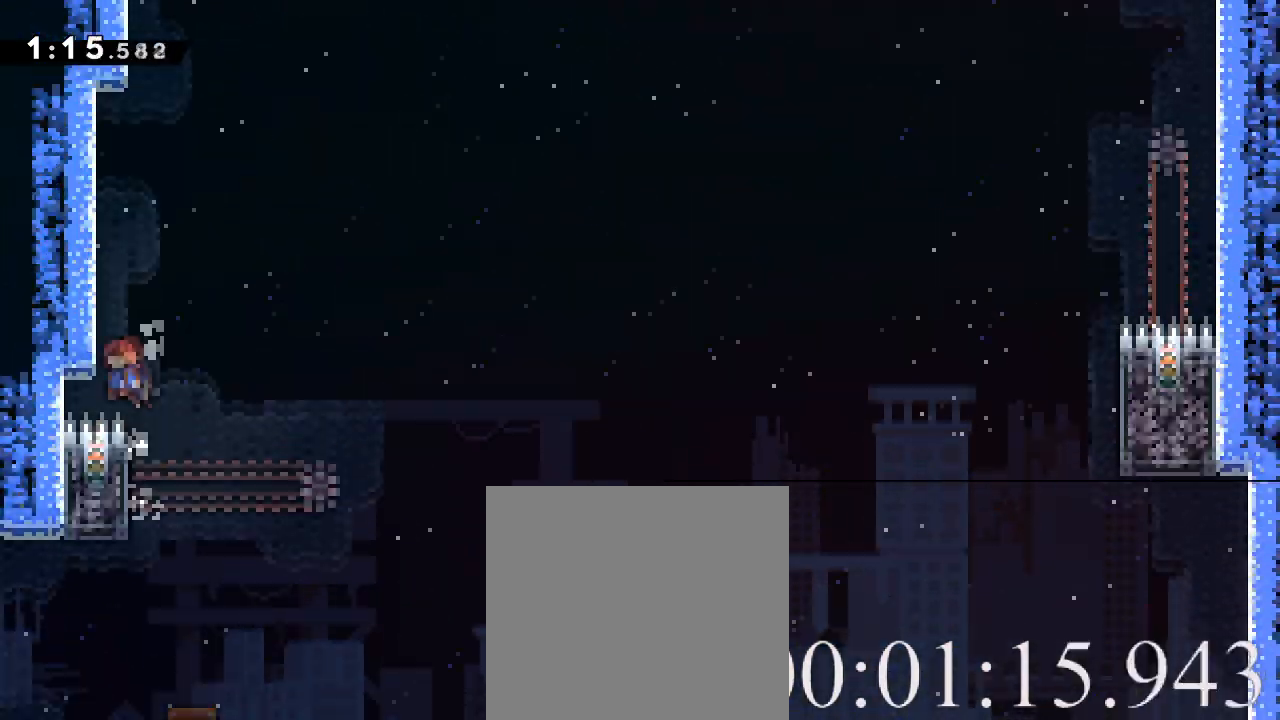
{"buttons": ["A"], "left_stick": "left", "events": [[80, "A", "up"], [120, "R2", "up"], [120, "left_stick", "center"], [160, "A", "down"], [200, "left_stick", "left"]]}